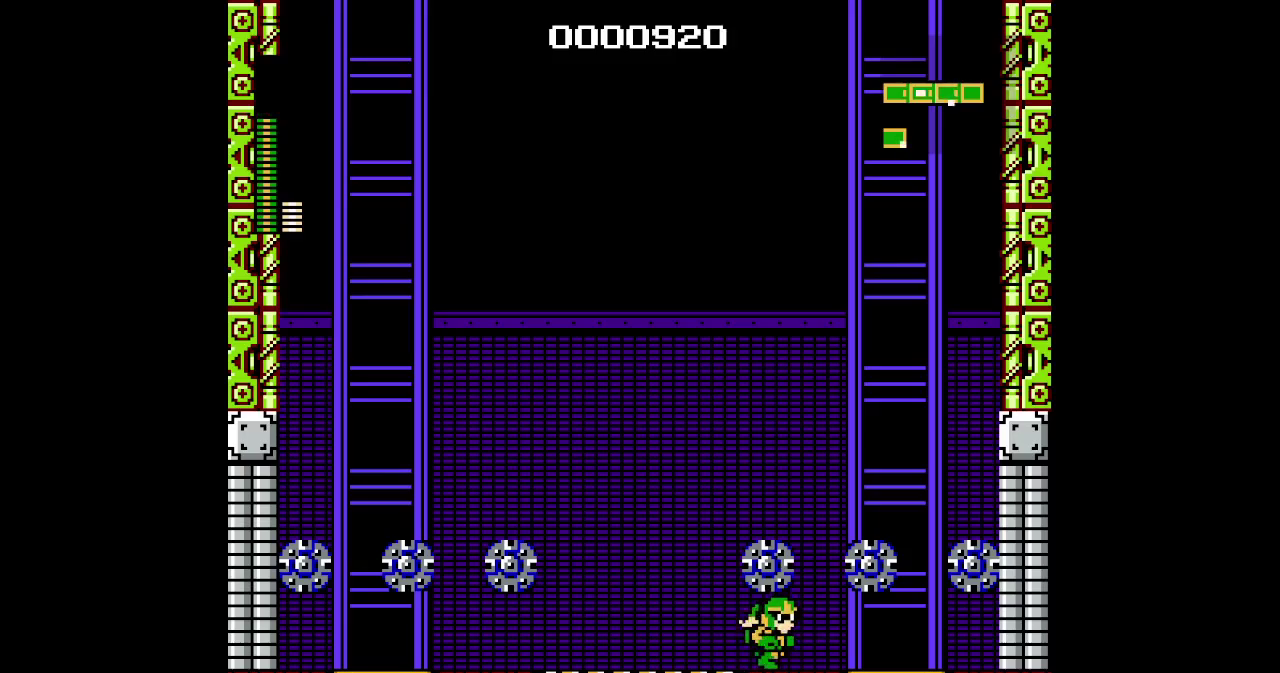
Gameplay with a controller (PlayStation layout); each line is a JSON object with the inputs held at the frame after it. "events" lists button and stick changes between this image and that frame as [ms after this image, input, new state], when the widget could be followed in between. Not read: DPAD_DOWN HOME L1 L3 R3 SELECT SQUARE.
{"buttons": ["R1", "DPAD_RIGHT"], "events": []}
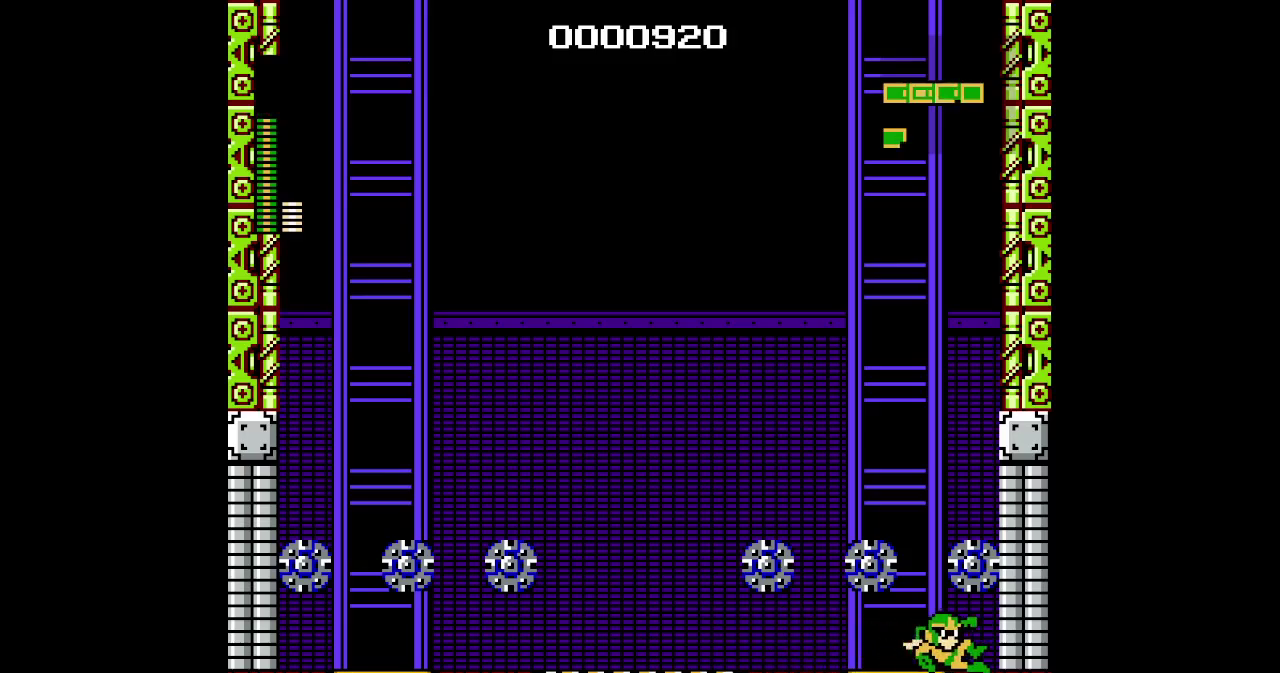
{"buttons": ["R1", "R2", "DPAD_RIGHT"], "events": [[500, "R2", "down"]]}
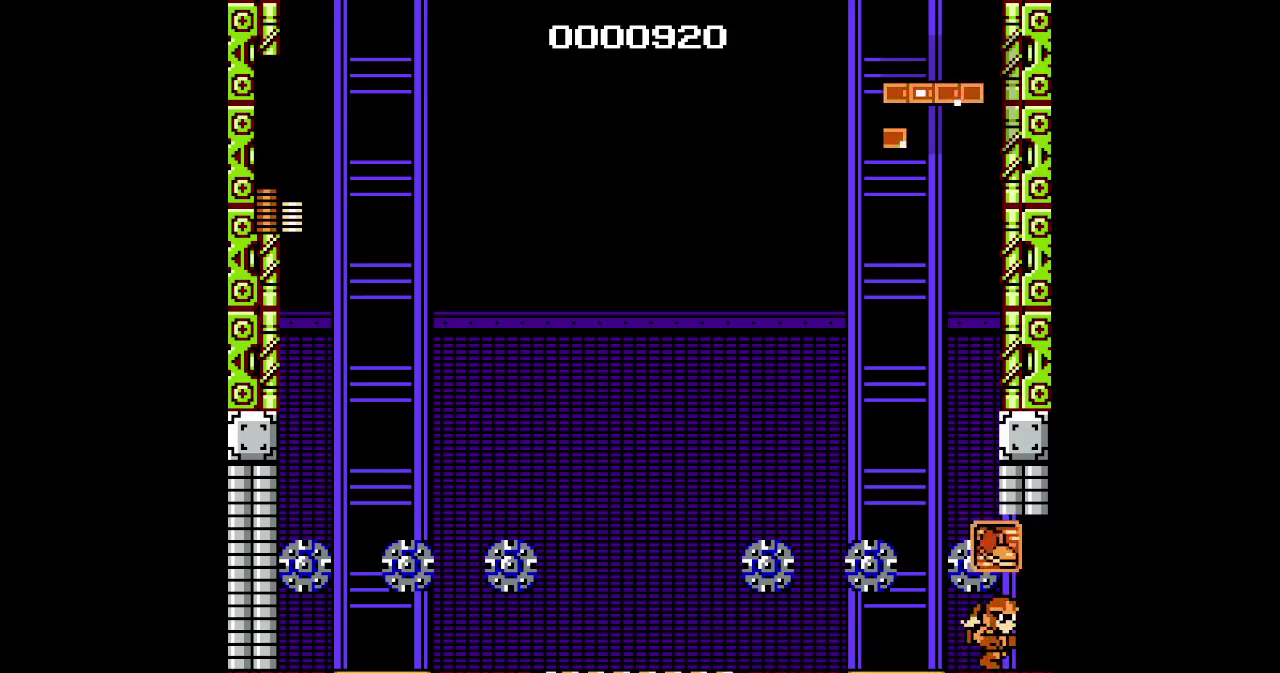
{"buttons": ["DPAD_RIGHT"], "events": [[17, "L2", "down"], [133, "R1", "up"], [133, "R2", "up"], [150, "L2", "up"]]}
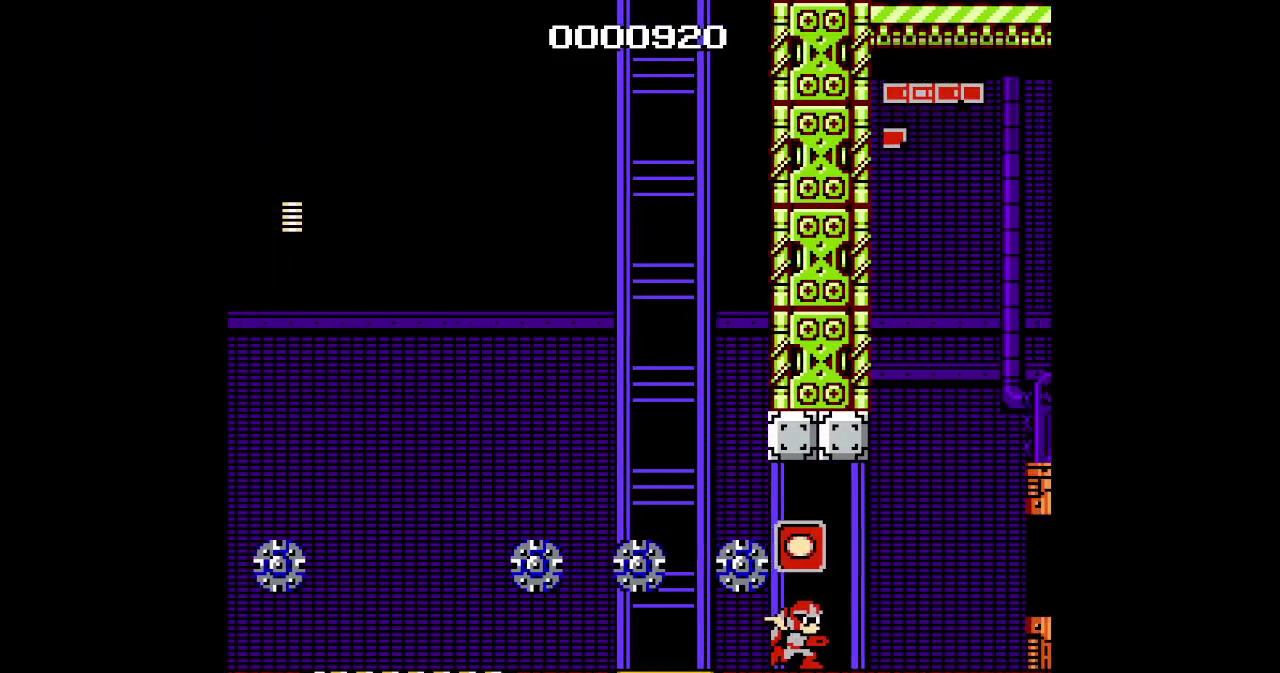
{"buttons": [], "events": [[33, "DPAD_RIGHT", "up"]]}
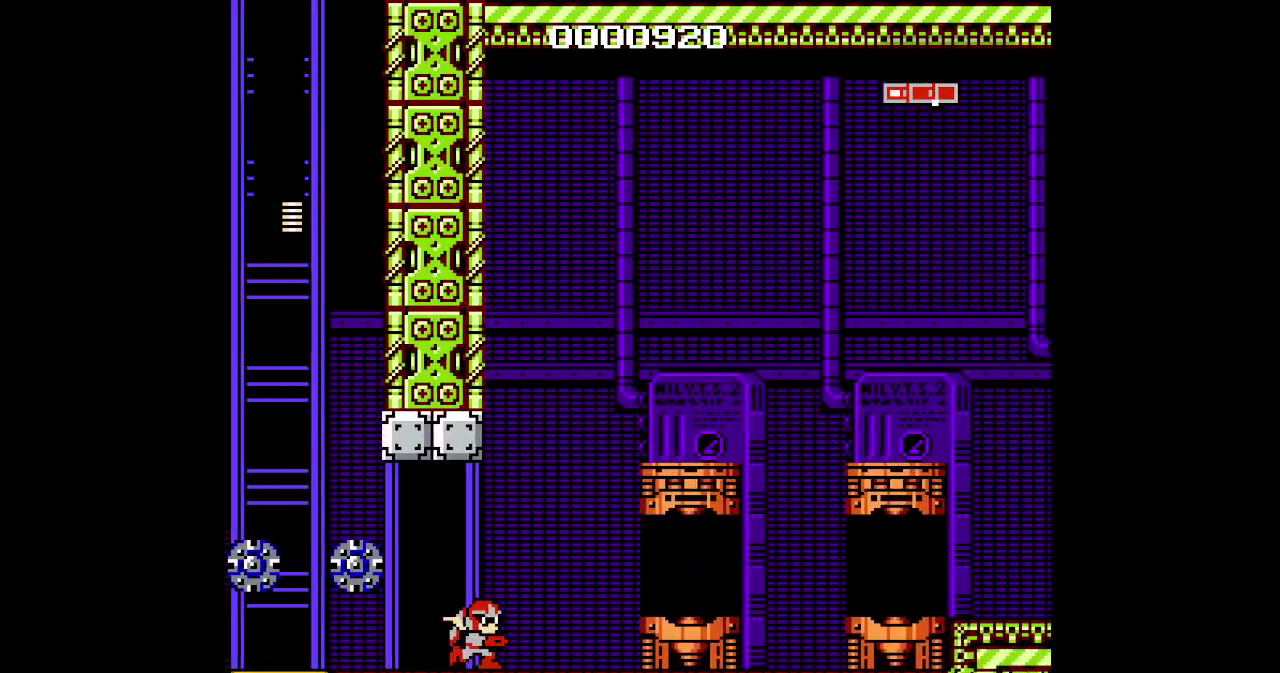
{"buttons": ["DPAD_RIGHT"], "events": [[33, "DPAD_RIGHT", "down"]]}